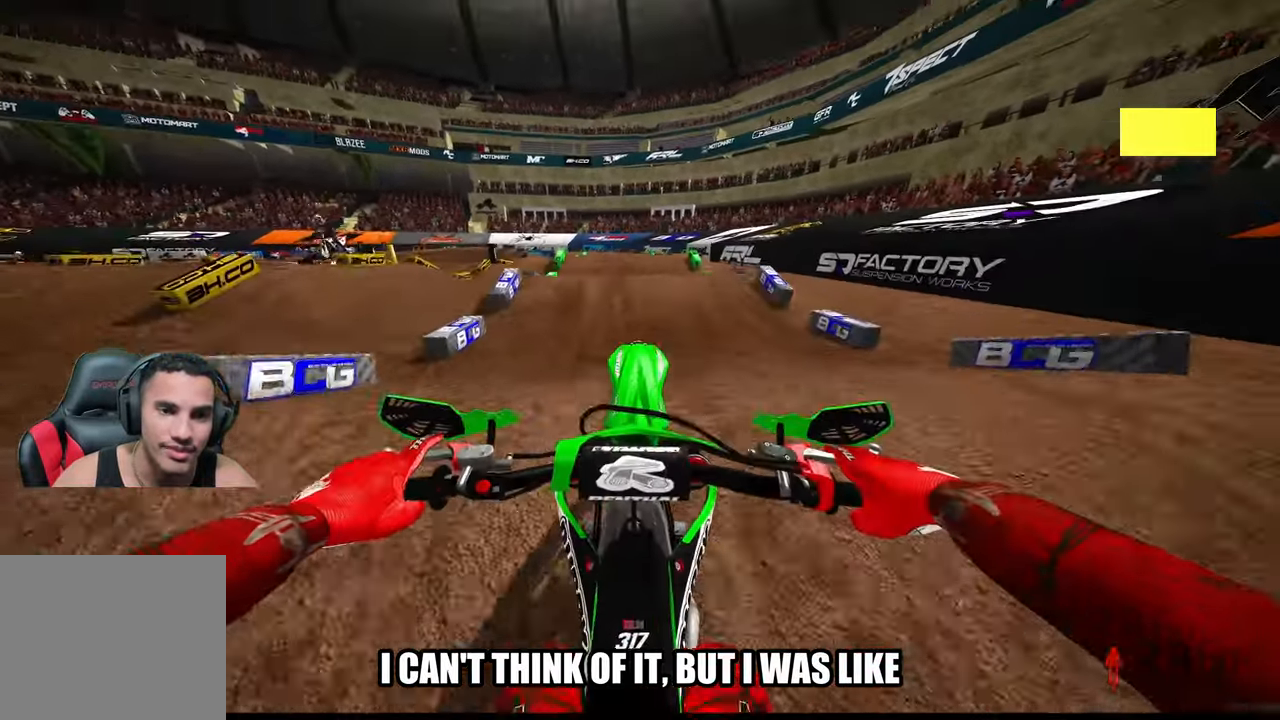
Gameplay with a controller (PlayStation layout); each line is a JSON object with the inputs held at the frame after it. "events" lists button and stick changes between this image and that frame as [ms after this image, input, new state], when the widget could be followed in between. Not read: other_buttons.
{"buttons": ["R2"], "left_stick": "center", "right_stick": "center", "events": [[100, "R2", "down"], [250, "right_stick", "down"], [467, "right_stick", "center"]]}
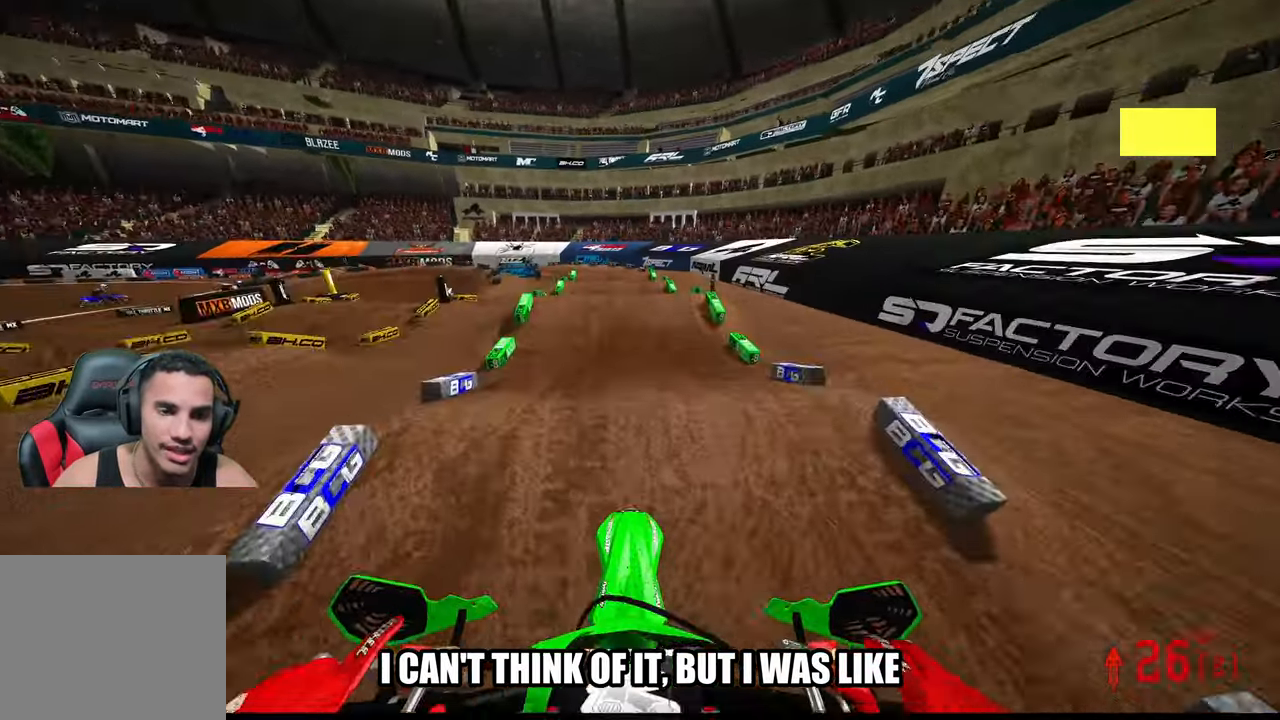
{"buttons": ["R2"], "left_stick": "center", "right_stick": "center", "events": []}
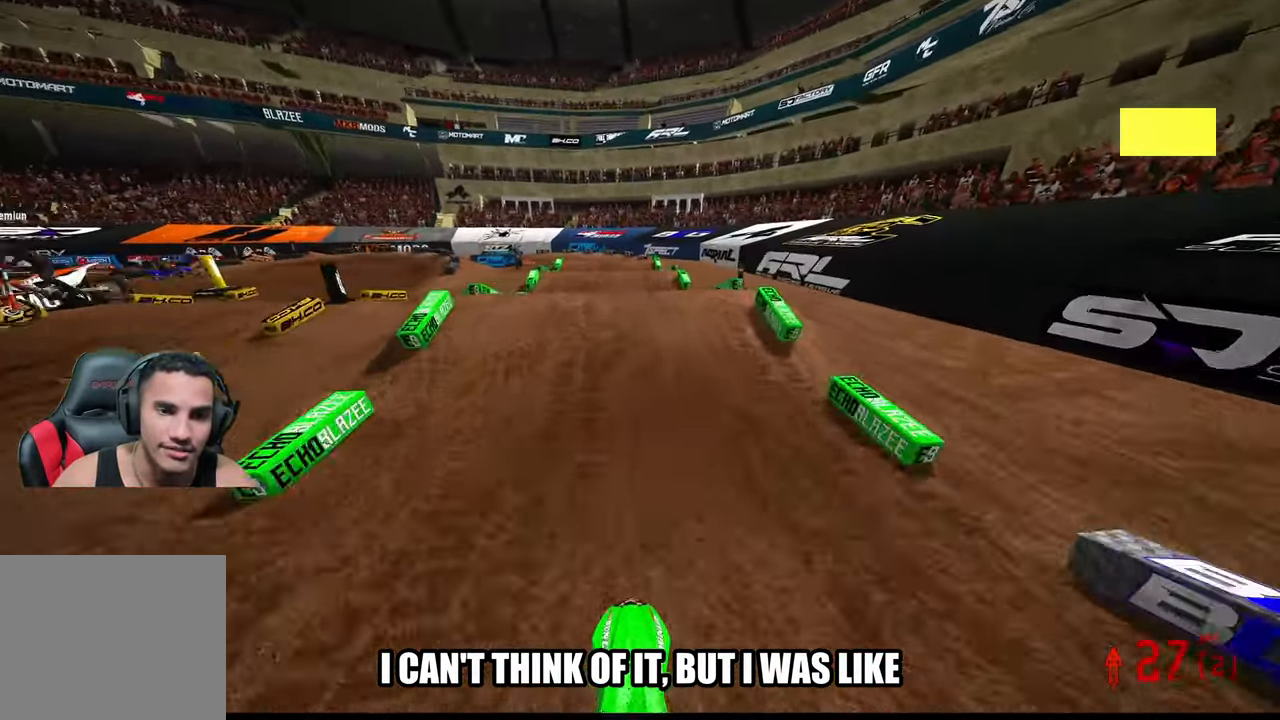
{"buttons": ["R2"], "left_stick": "center", "right_stick": "up", "events": [[250, "right_stick", "up"]]}
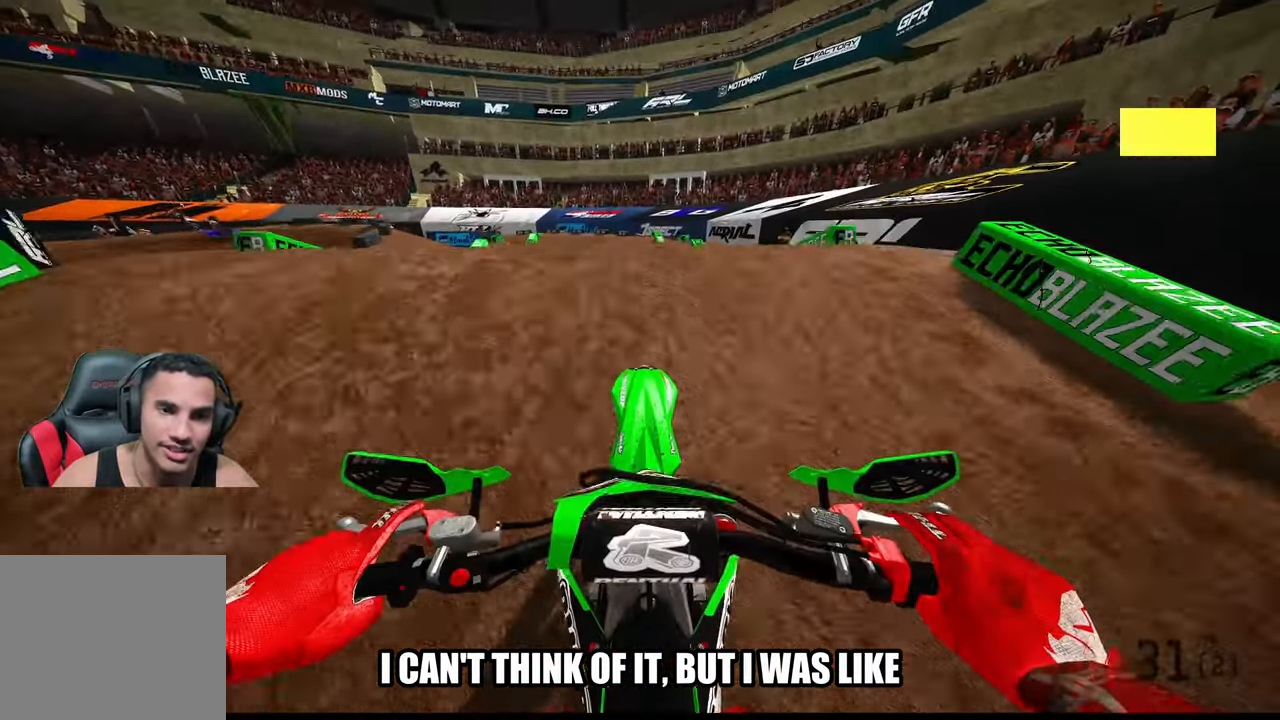
{"buttons": ["R2"], "left_stick": "center", "right_stick": "center", "events": [[34, "R3", "down"], [34, "right_stick", "up-left"], [84, "L2", "down"], [84, "R2", "up"], [117, "R3", "up"], [150, "right_stick", "center"], [250, "L2", "up"], [416, "R2", "down"]]}
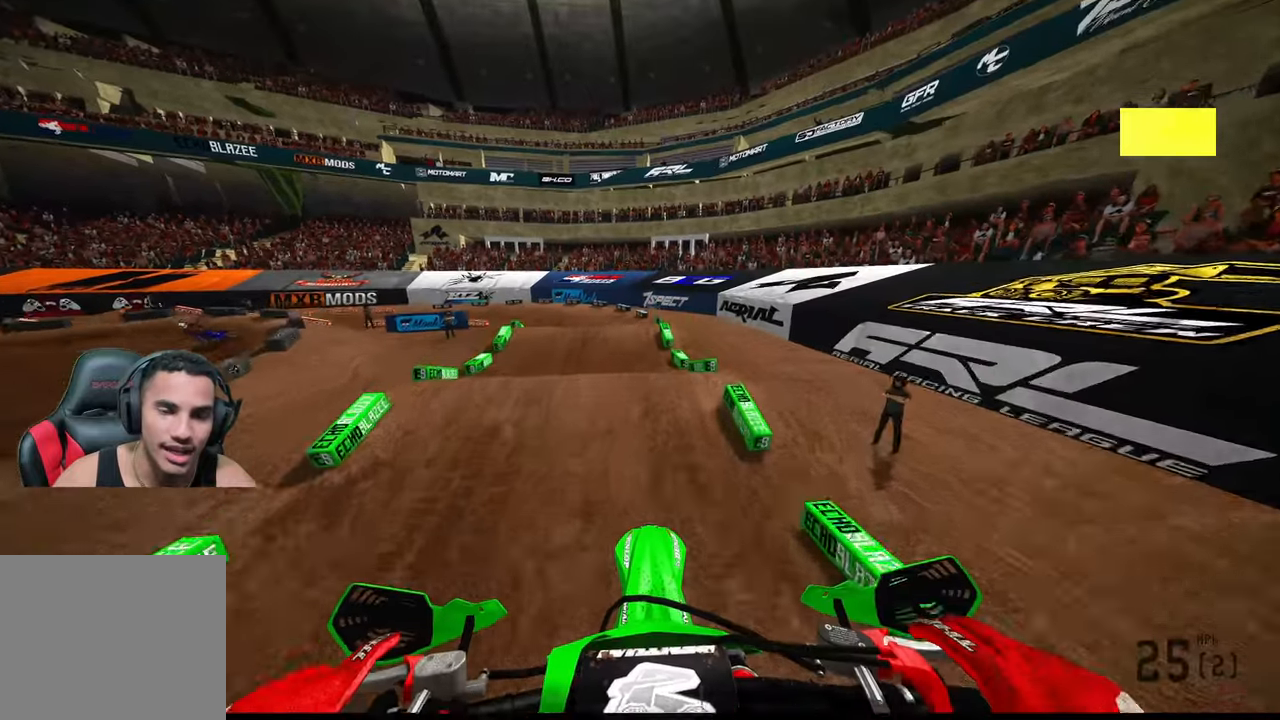
{"buttons": ["R2"], "left_stick": "center", "right_stick": "center", "events": [[116, "left_stick", "up-left"], [166, "right_stick", "down"], [300, "left_stick", "center"], [466, "right_stick", "center"]]}
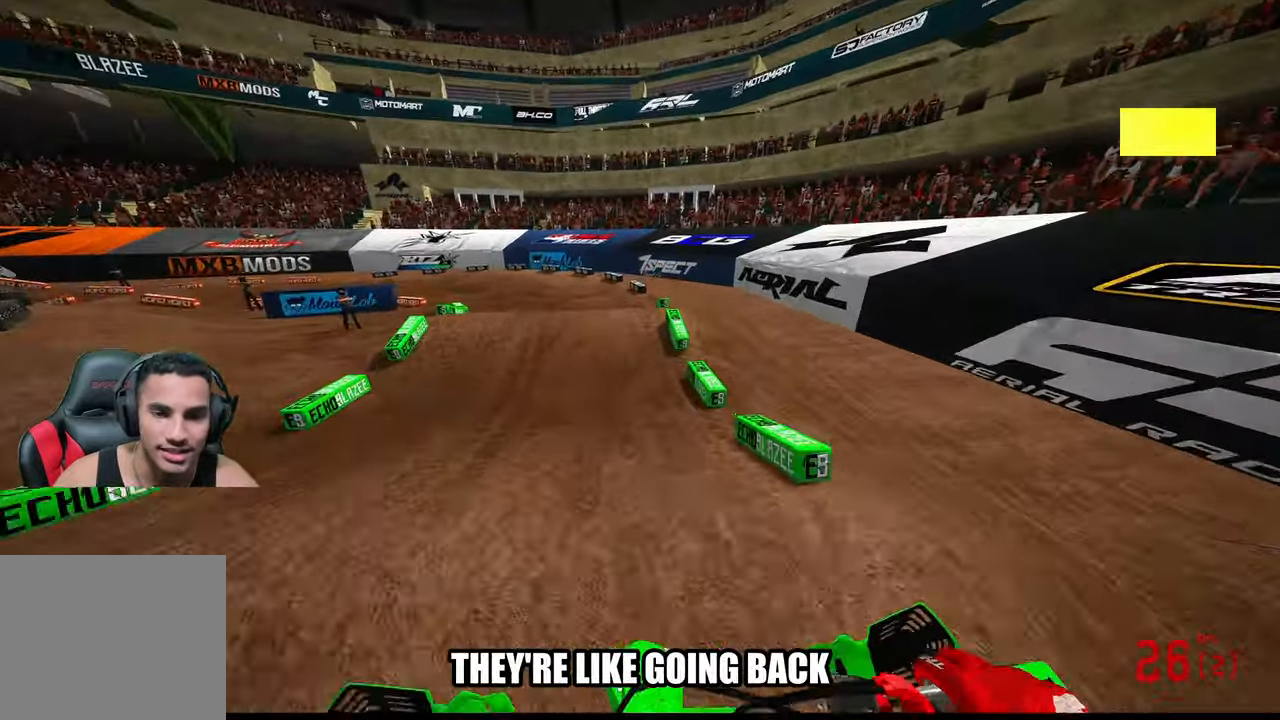
{"buttons": ["R2"], "left_stick": "up-left", "right_stick": "center", "events": [[16, "left_stick", "up-left"]]}
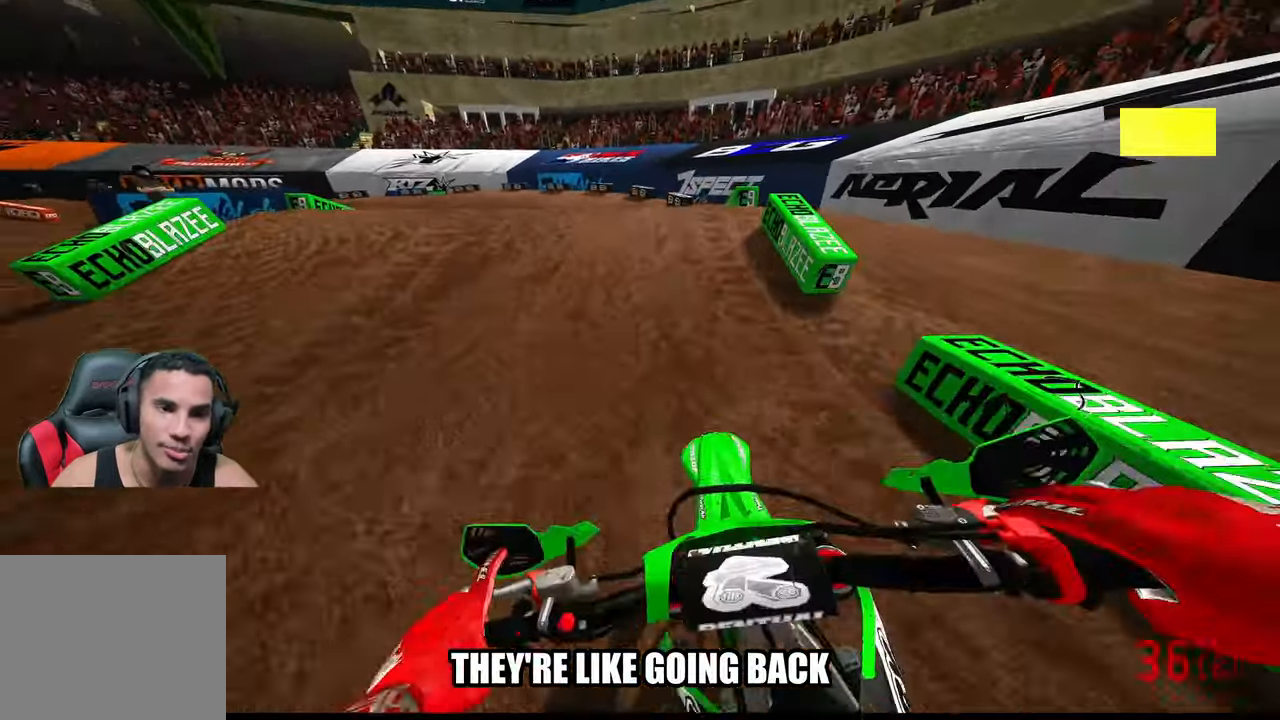
{"buttons": ["R2"], "left_stick": "up-left", "right_stick": "up-right", "events": [[116, "right_stick", "up-right"], [233, "R2", "up"], [466, "R2", "down"]]}
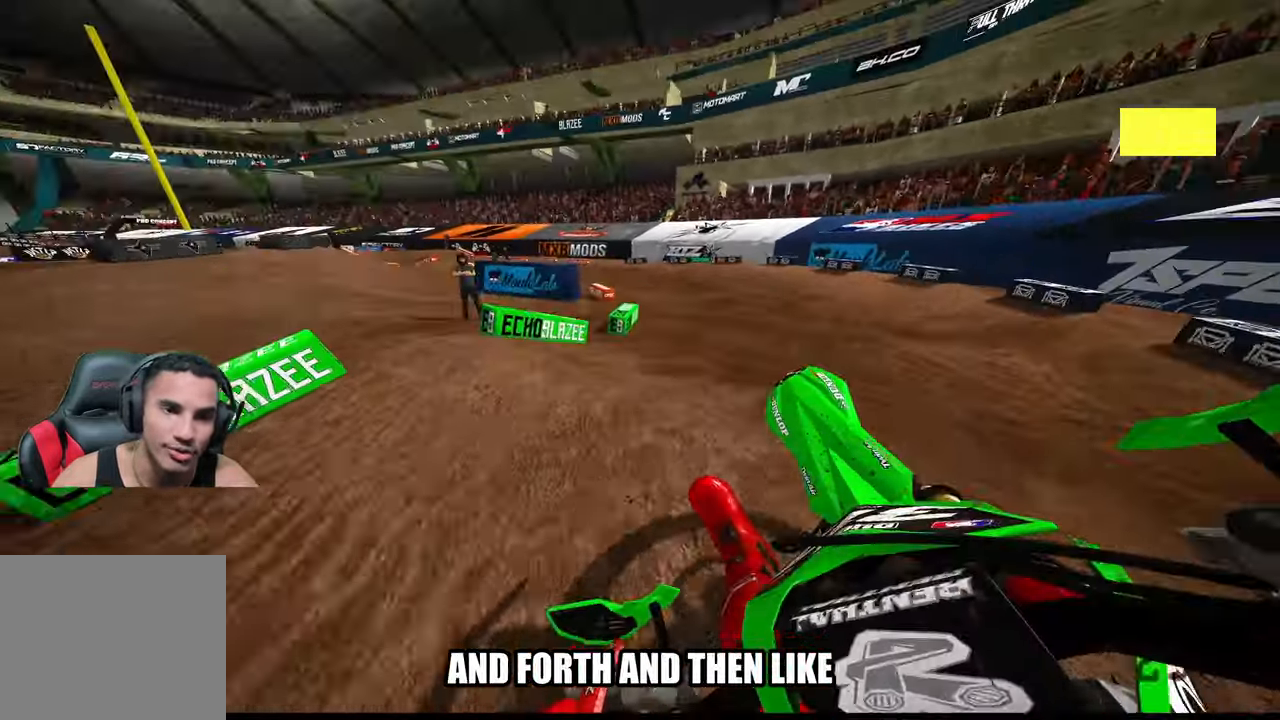
{"buttons": ["R2"], "left_stick": "up-left", "right_stick": "up-right", "events": []}
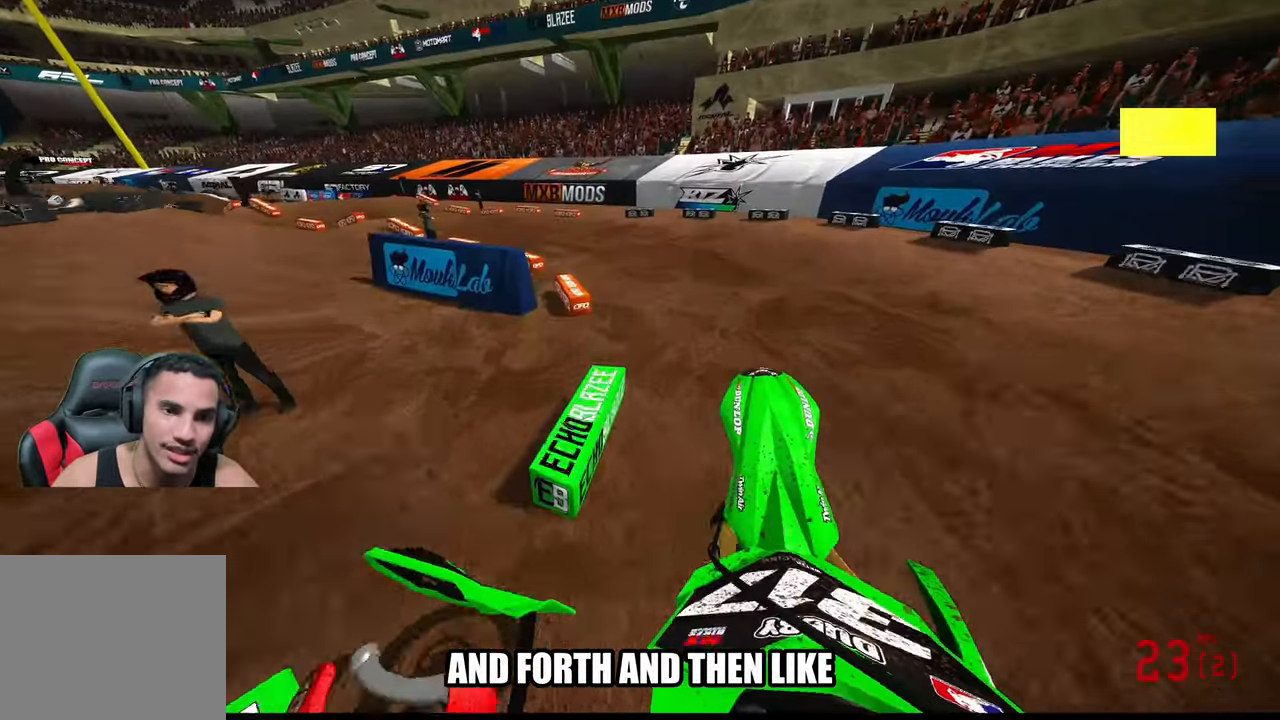
{"buttons": ["R2"], "left_stick": "up-left", "right_stick": "center", "events": [[300, "right_stick", "center"], [350, "R2", "up"], [433, "R2", "down"]]}
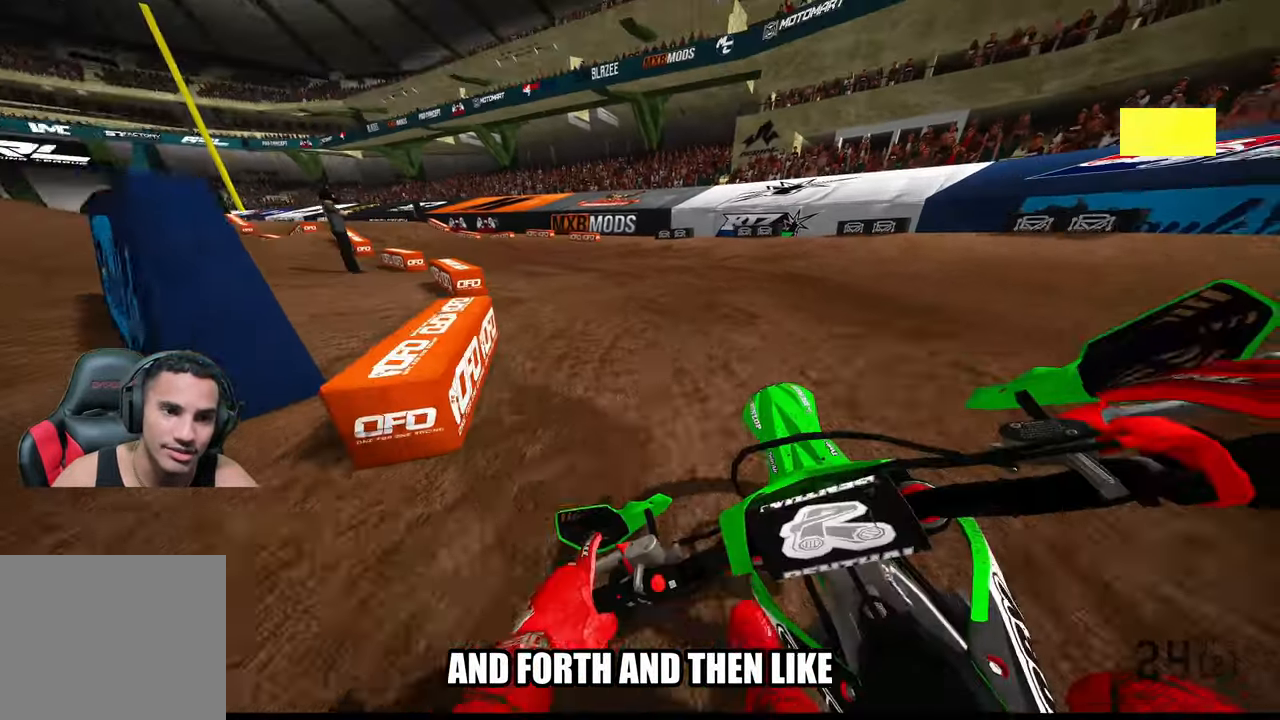
{"buttons": ["R2"], "left_stick": "up-left", "right_stick": "up-right", "events": [[16, "right_stick", "up-right"]]}
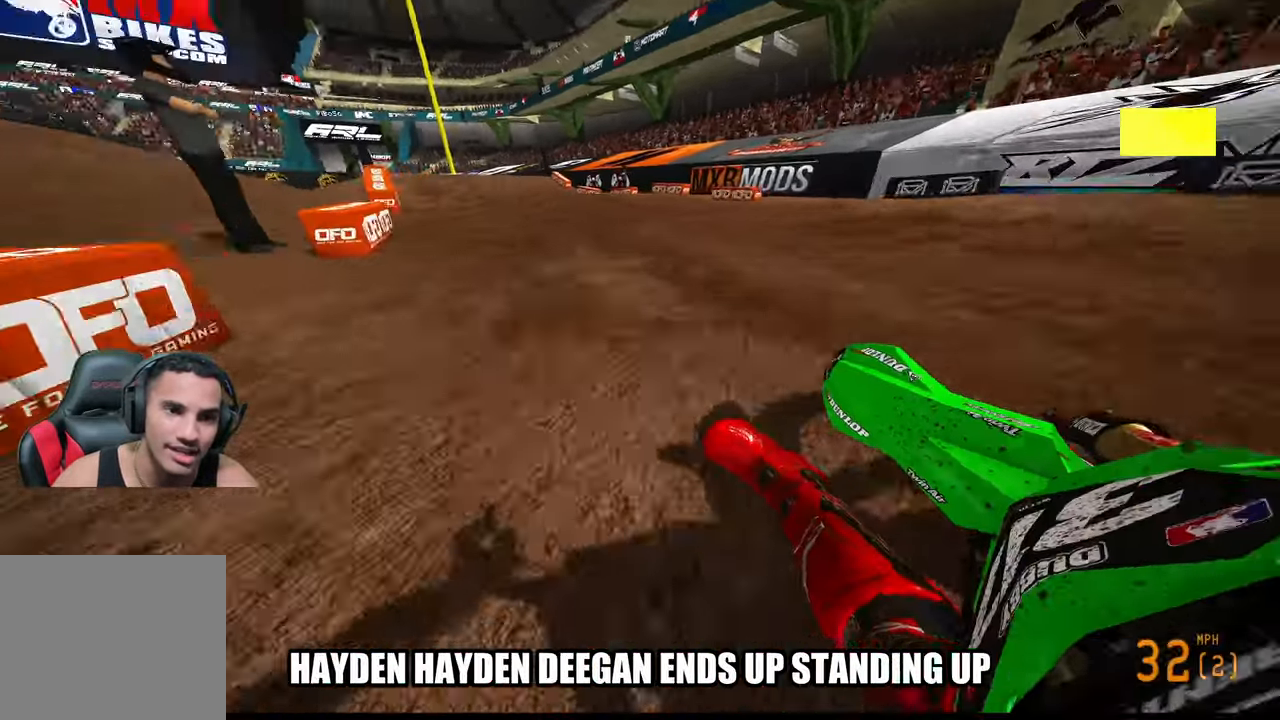
{"buttons": ["R2", "R3"], "left_stick": "up", "right_stick": "center", "events": [[16, "left_stick", "up"], [133, "right_stick", "up"], [416, "R3", "down"], [416, "right_stick", "center"]]}
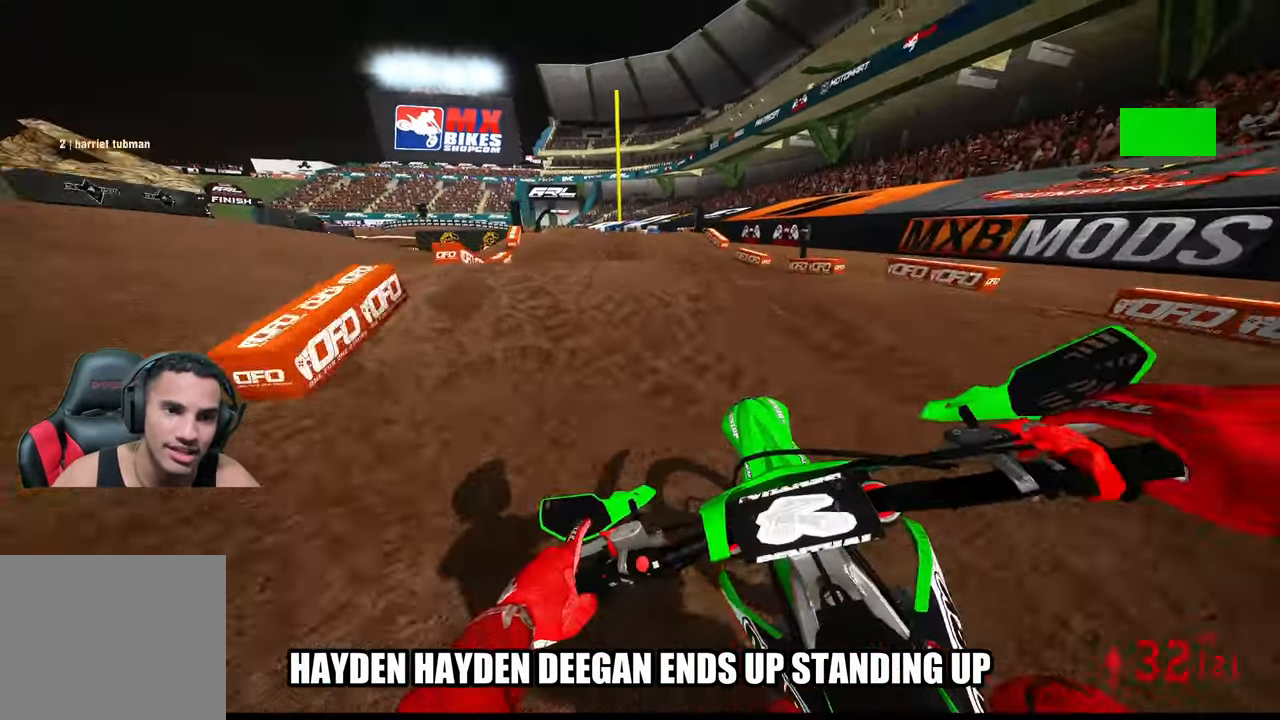
{"buttons": ["R2", "R3"], "left_stick": "center", "right_stick": "center", "events": [[16, "R3", "up"], [116, "left_stick", "down-left"], [150, "R3", "down"], [150, "right_stick", "up-left"], [166, "left_stick", "down"], [250, "R3", "up"], [316, "left_stick", "center"], [316, "right_stick", "center"], [416, "R3", "down"]]}
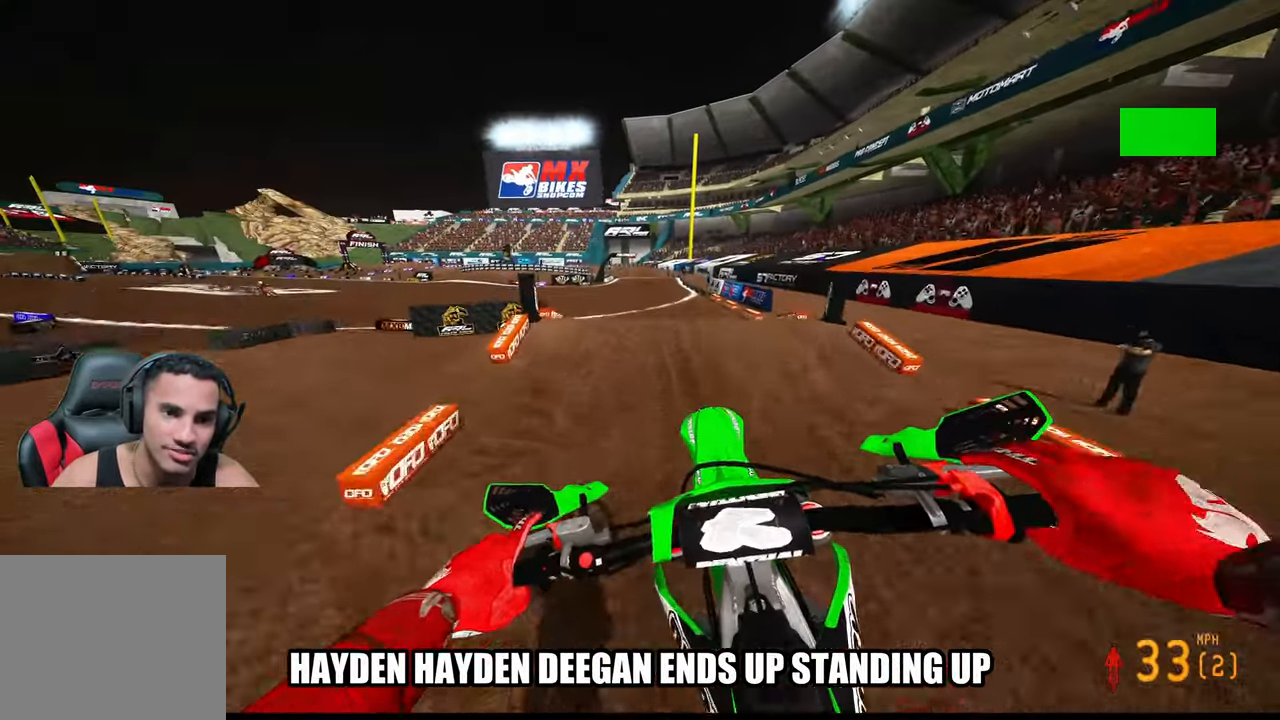
{"buttons": ["R2"], "left_stick": "center", "right_stick": "center", "events": [[16, "R3", "up"]]}
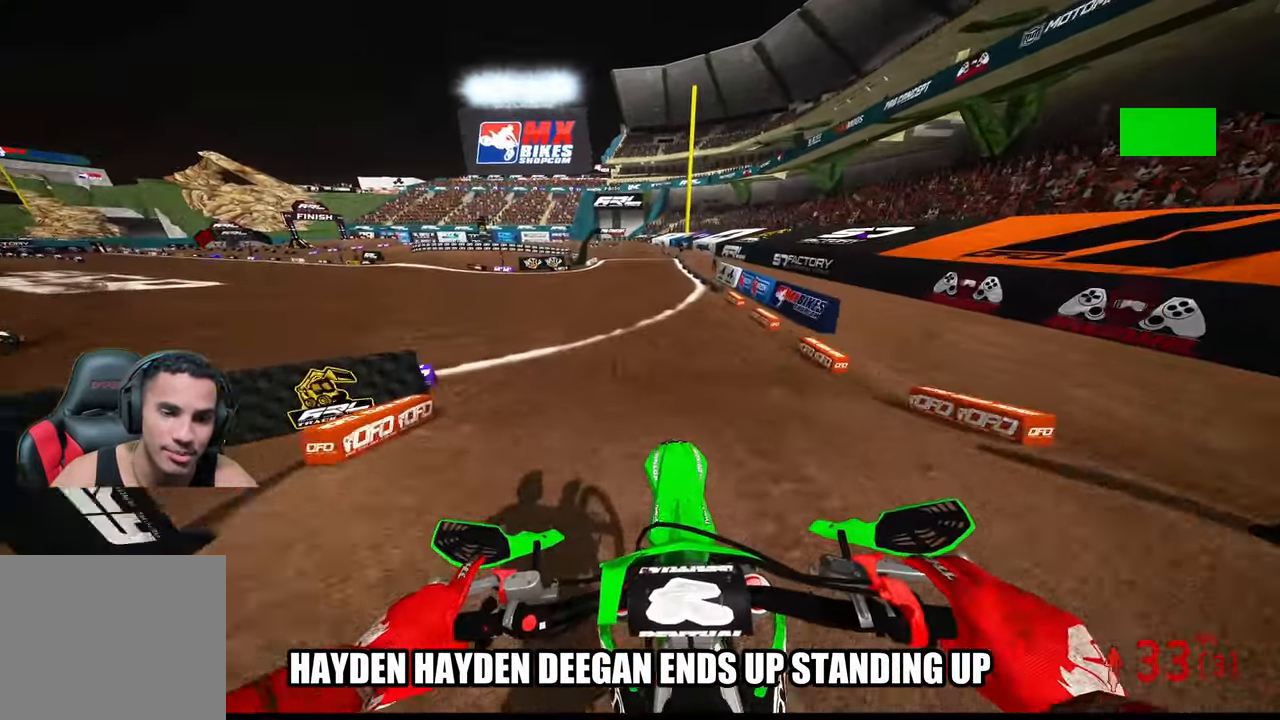
{"buttons": ["R2"], "left_stick": "center", "right_stick": "center", "events": [[100, "R3", "down"], [233, "R3", "up"], [283, "right_stick", "down"], [483, "right_stick", "center"]]}
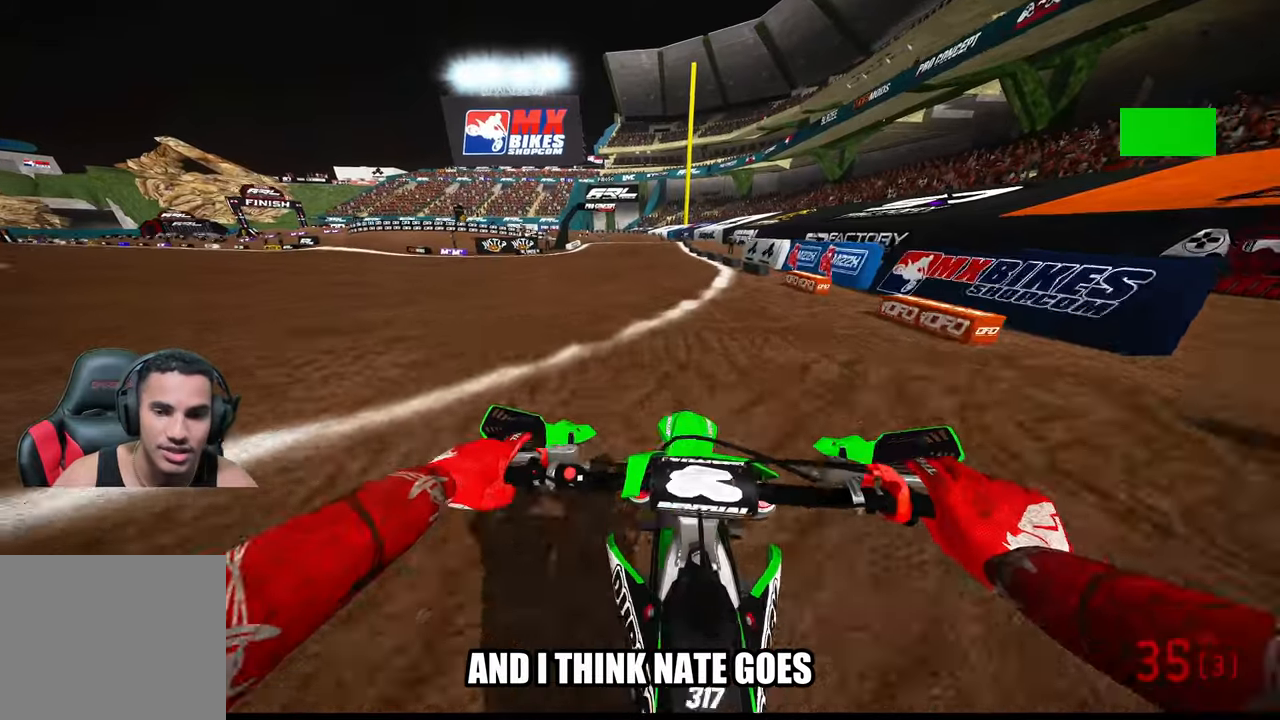
{"buttons": ["R2"], "left_stick": "center", "right_stick": "center", "events": []}
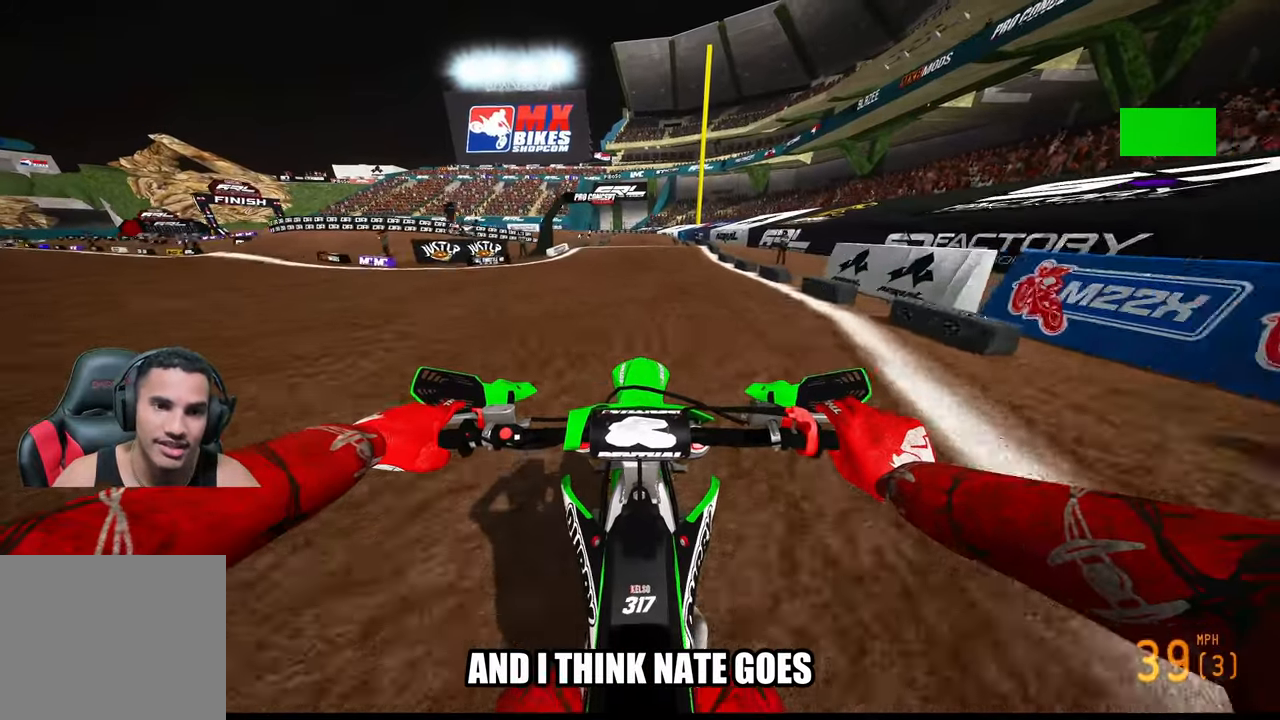
{"buttons": ["R2"], "left_stick": "center", "right_stick": "center", "events": []}
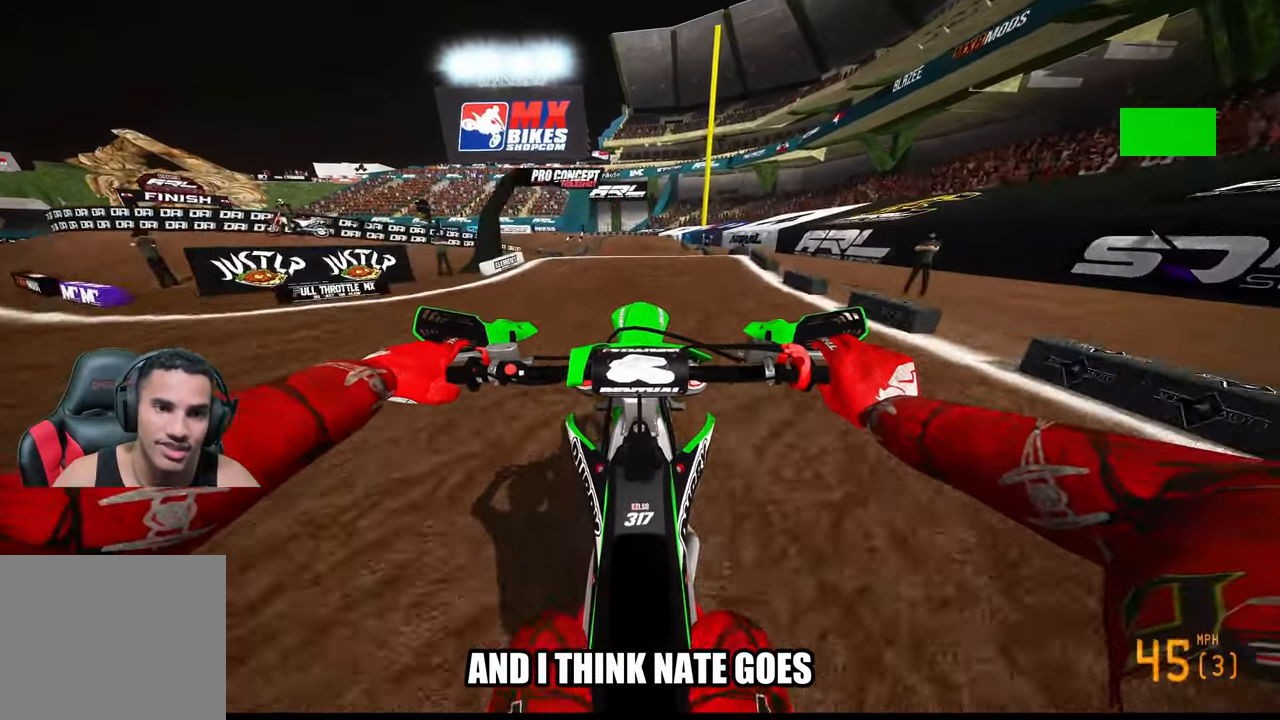
{"buttons": [], "left_stick": "center", "right_stick": "down", "events": [[250, "R2", "up"], [383, "right_stick", "down"]]}
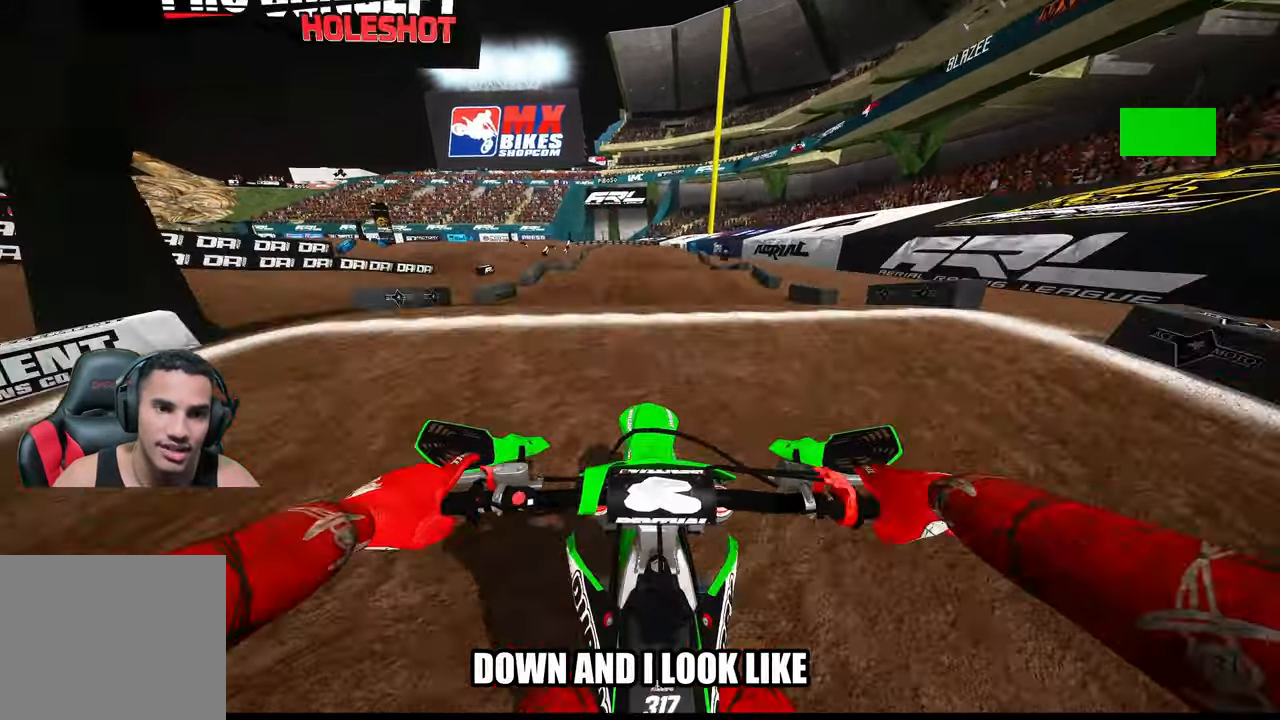
{"buttons": ["R2"], "left_stick": "center", "right_stick": "center", "events": [[50, "right_stick", "center"], [183, "R2", "down"]]}
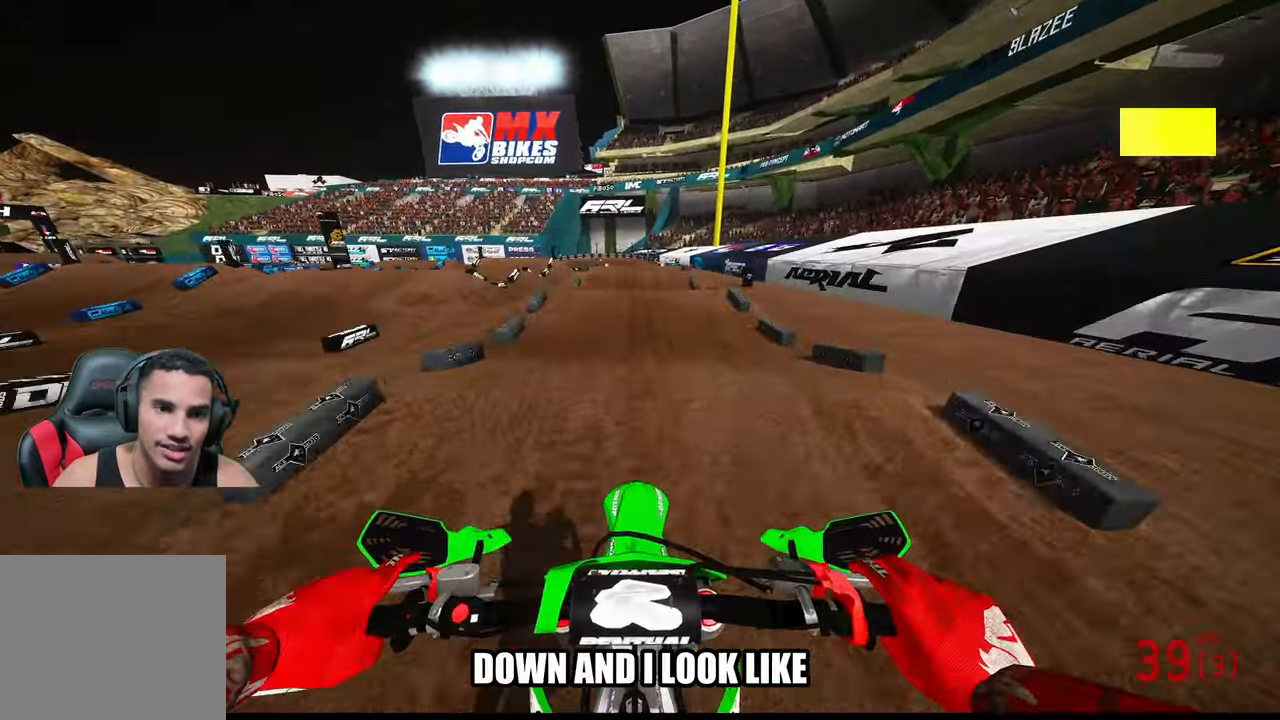
{"buttons": ["R2"], "left_stick": "center", "right_stick": "center", "events": [[33, "R3", "down"], [133, "R3", "up"]]}
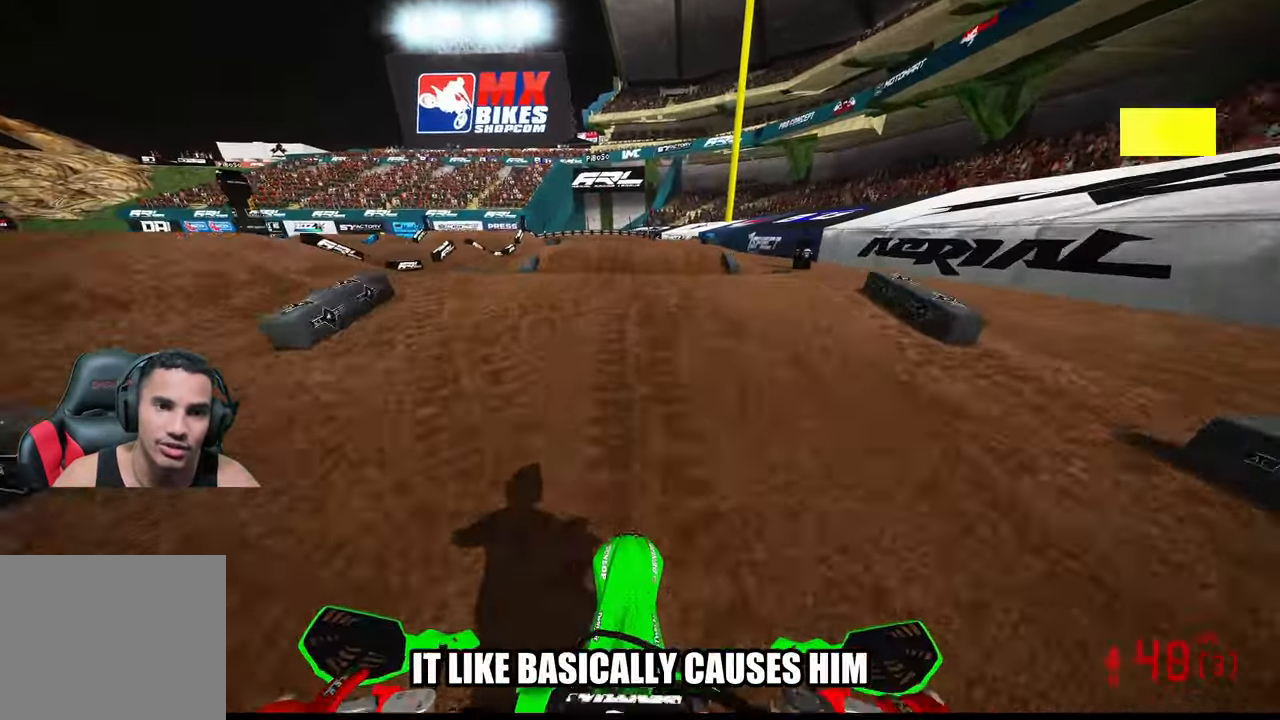
{"buttons": [], "left_stick": "center", "right_stick": "center", "events": [[83, "right_stick", "up-left"], [167, "R3", "down"], [233, "R3", "up"], [350, "right_stick", "center"], [367, "R2", "up"]]}
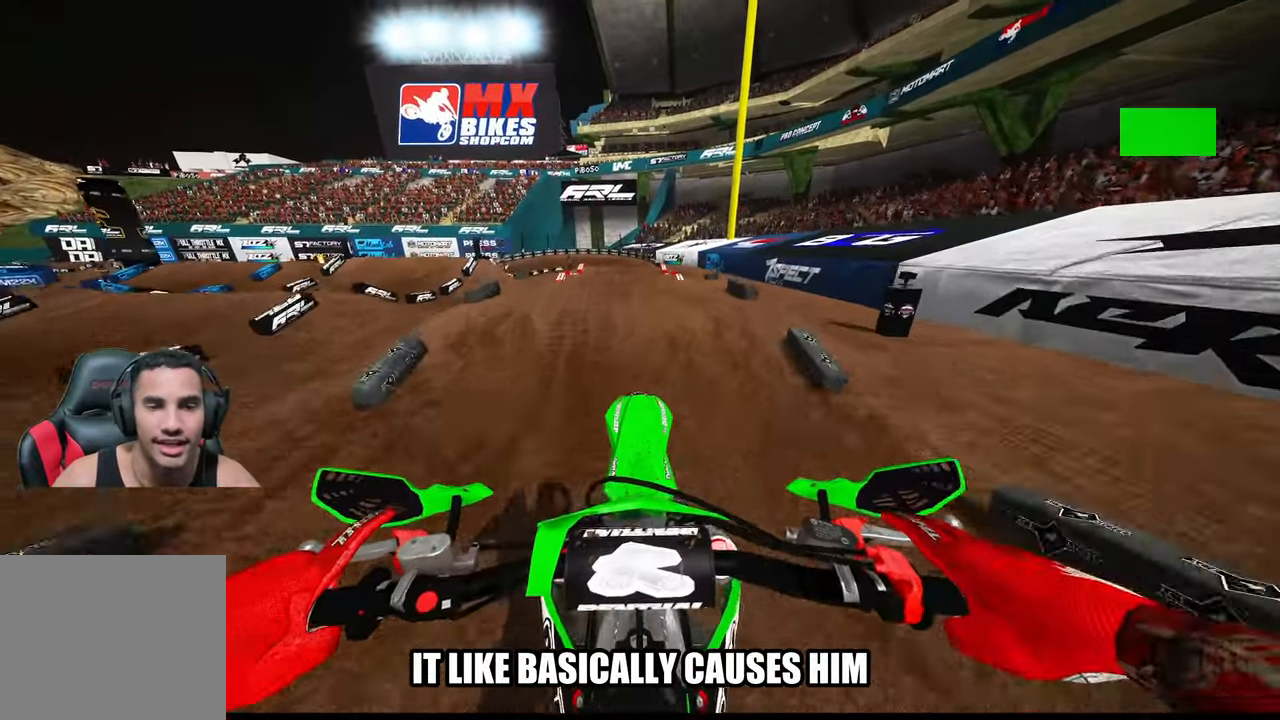
{"buttons": ["R2"], "left_stick": "center", "right_stick": "center", "events": [[300, "R2", "down"], [400, "R3", "down"], [467, "R3", "up"]]}
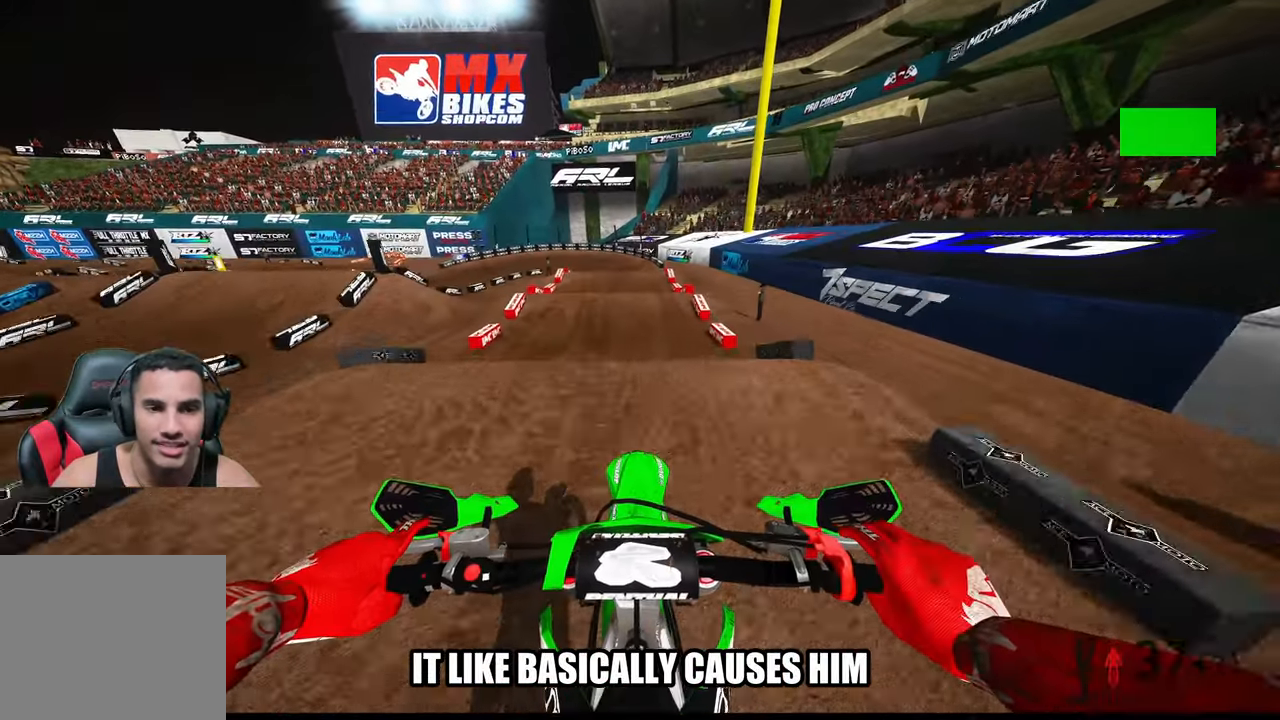
{"buttons": [], "left_stick": "center", "right_stick": "center", "events": [[33, "right_stick", "down"], [300, "right_stick", "center"], [500, "R2", "up"]]}
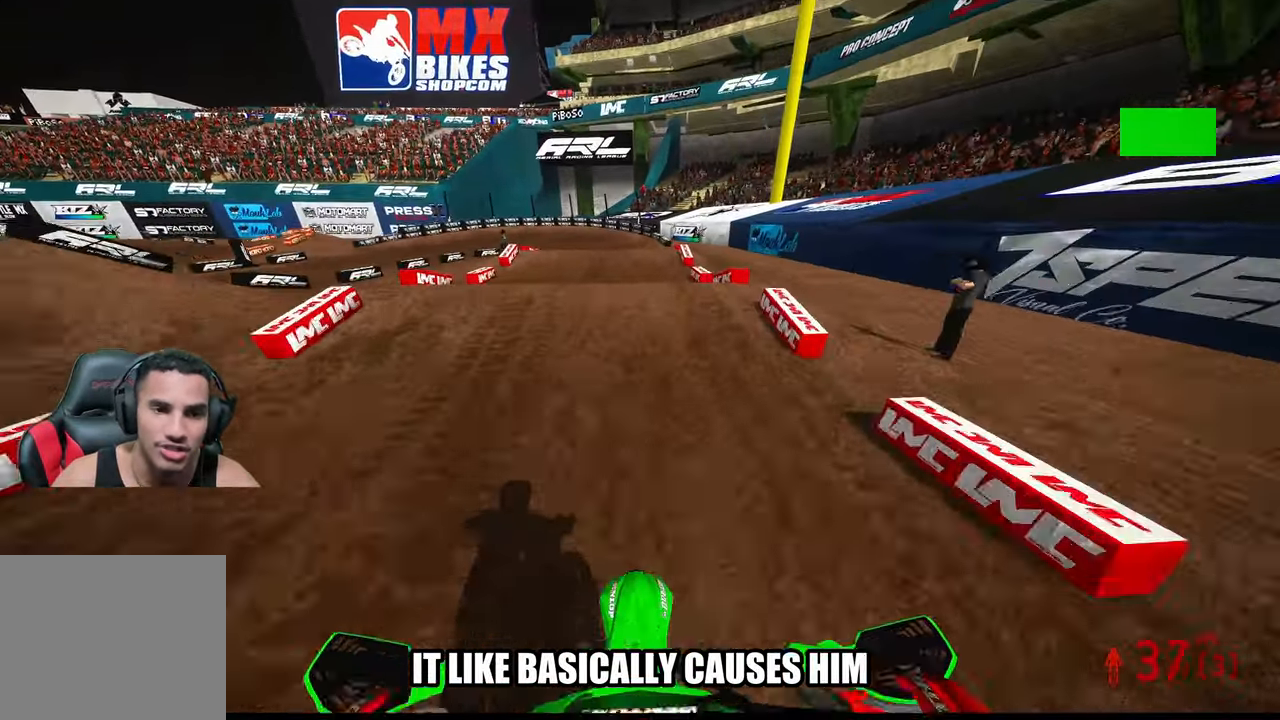
{"buttons": ["R2"], "left_stick": "up-left", "right_stick": "up", "events": [[100, "L1", "down"], [167, "right_stick", "up"], [217, "L1", "up"], [433, "left_stick", "up-left"], [500, "R2", "down"]]}
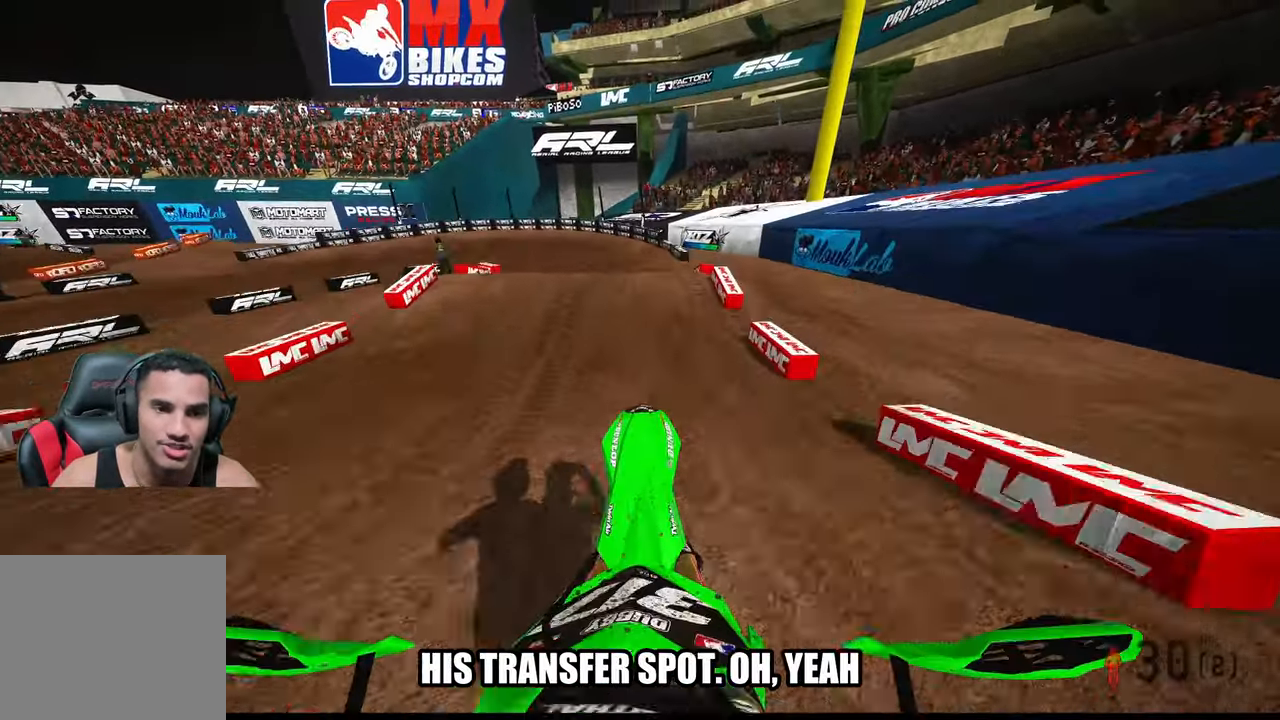
{"buttons": [], "left_stick": "up-left", "right_stick": "up", "events": [[484, "R2", "up"]]}
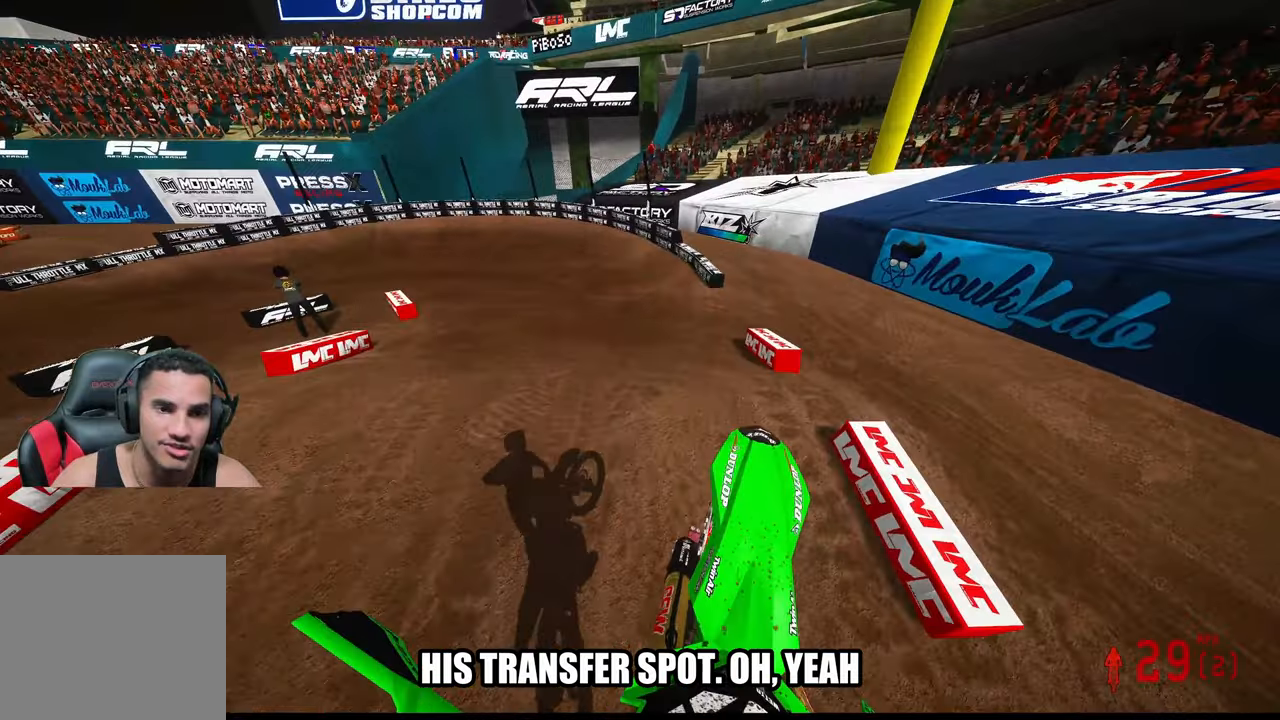
{"buttons": ["R2", "R3"], "left_stick": "up-left", "right_stick": "center", "events": [[17, "right_stick", "center"], [200, "R2", "down"], [500, "R3", "down"]]}
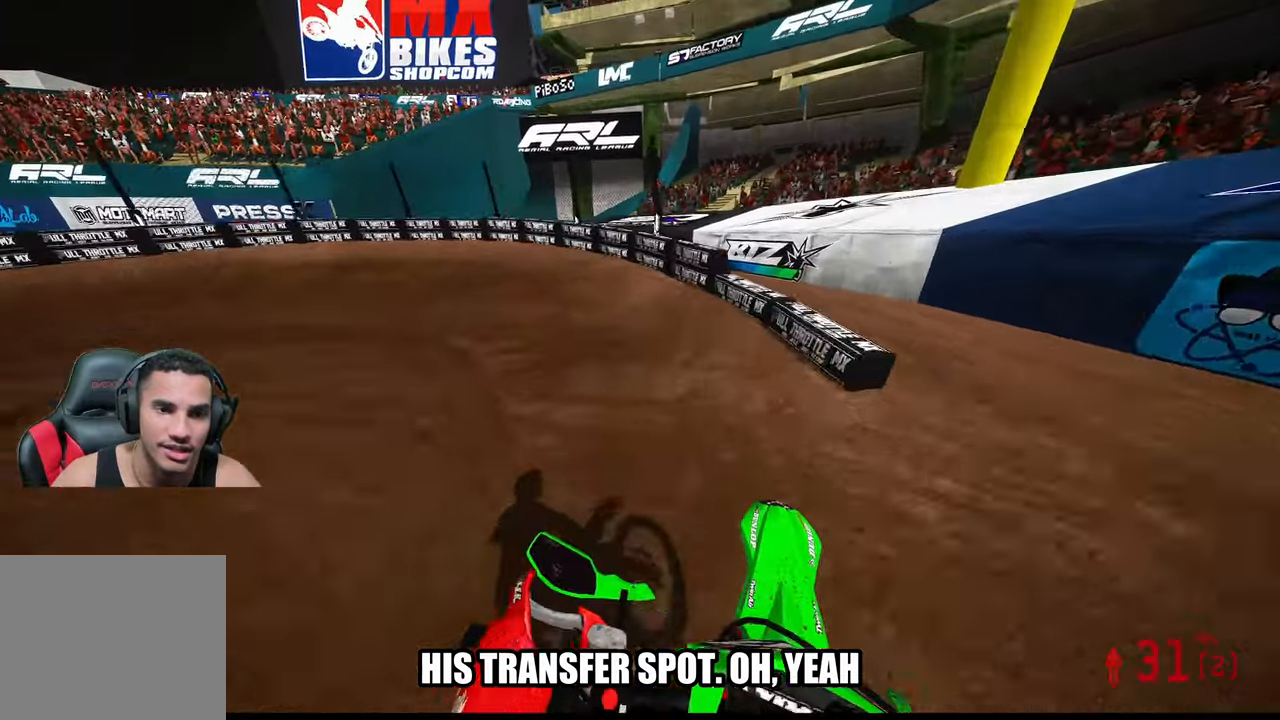
{"buttons": [], "left_stick": "up-left", "right_stick": "center", "events": [[100, "R3", "up"], [100, "right_stick", "up-right"], [434, "right_stick", "center"], [467, "R2", "up"]]}
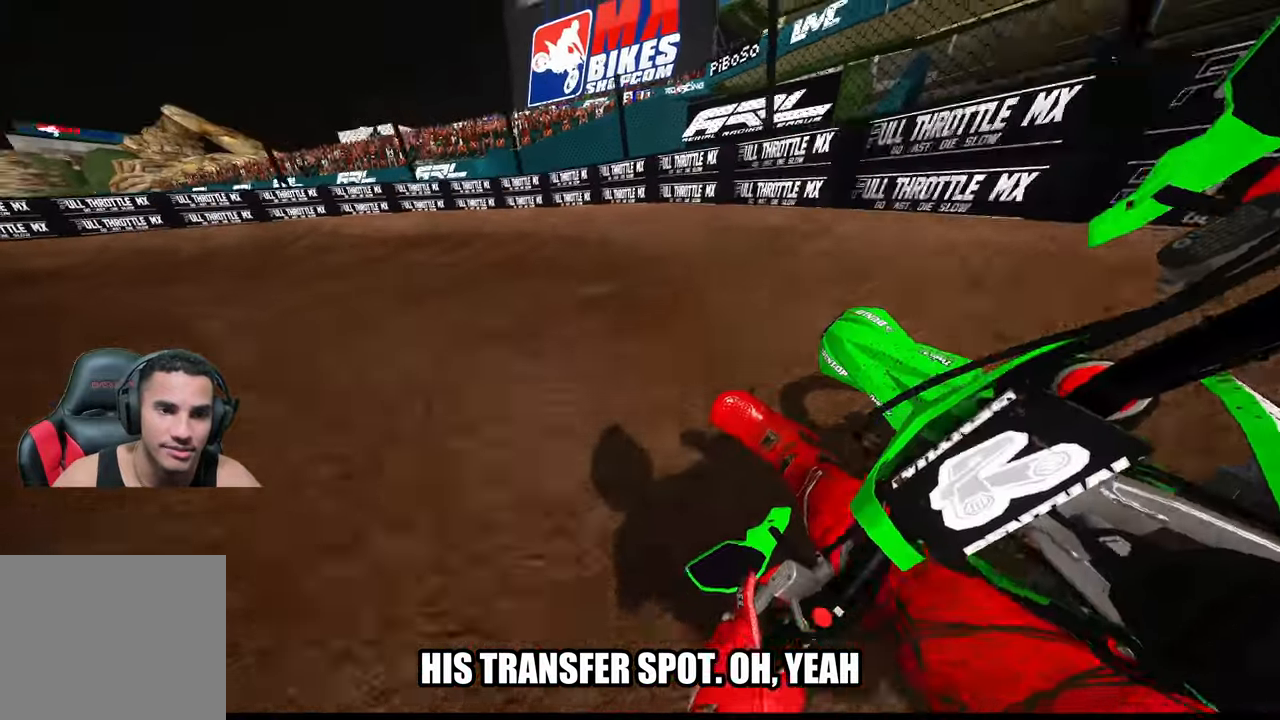
{"buttons": ["R2"], "left_stick": "up-left", "right_stick": "up-right", "events": [[134, "right_stick", "up-right"], [200, "R2", "down"]]}
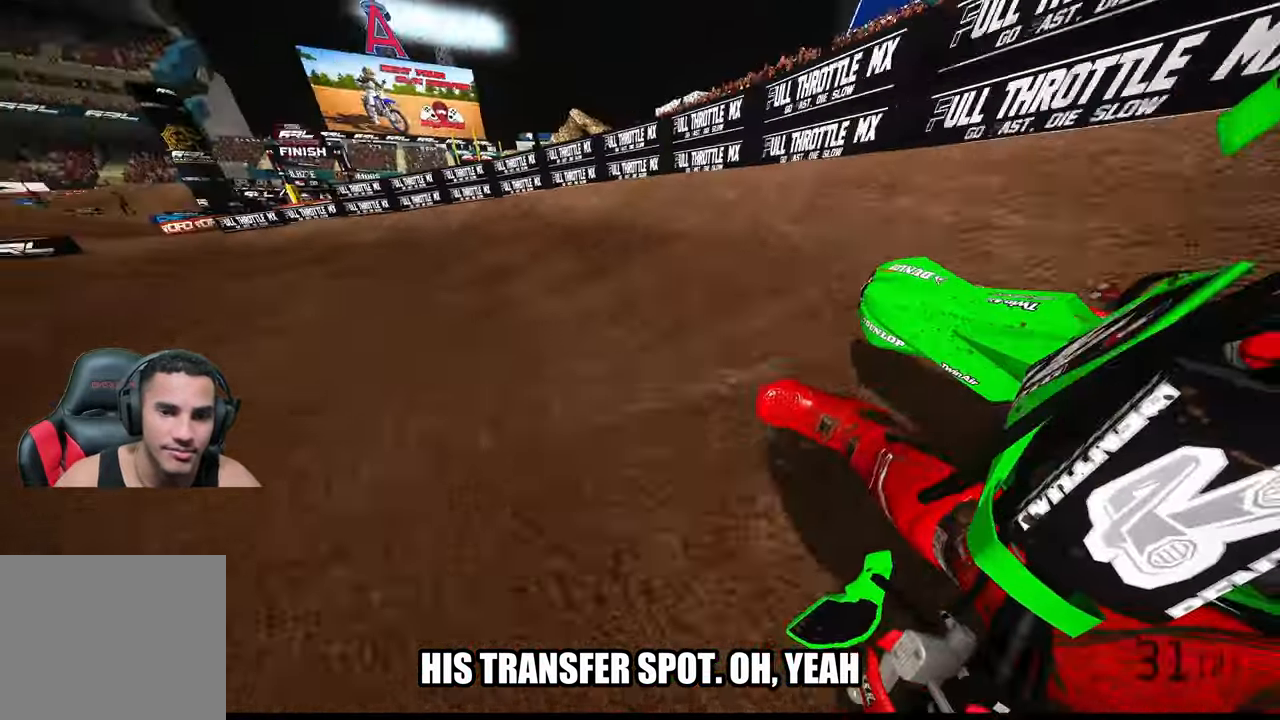
{"buttons": ["R2"], "left_stick": "up-left", "right_stick": "up-right", "events": []}
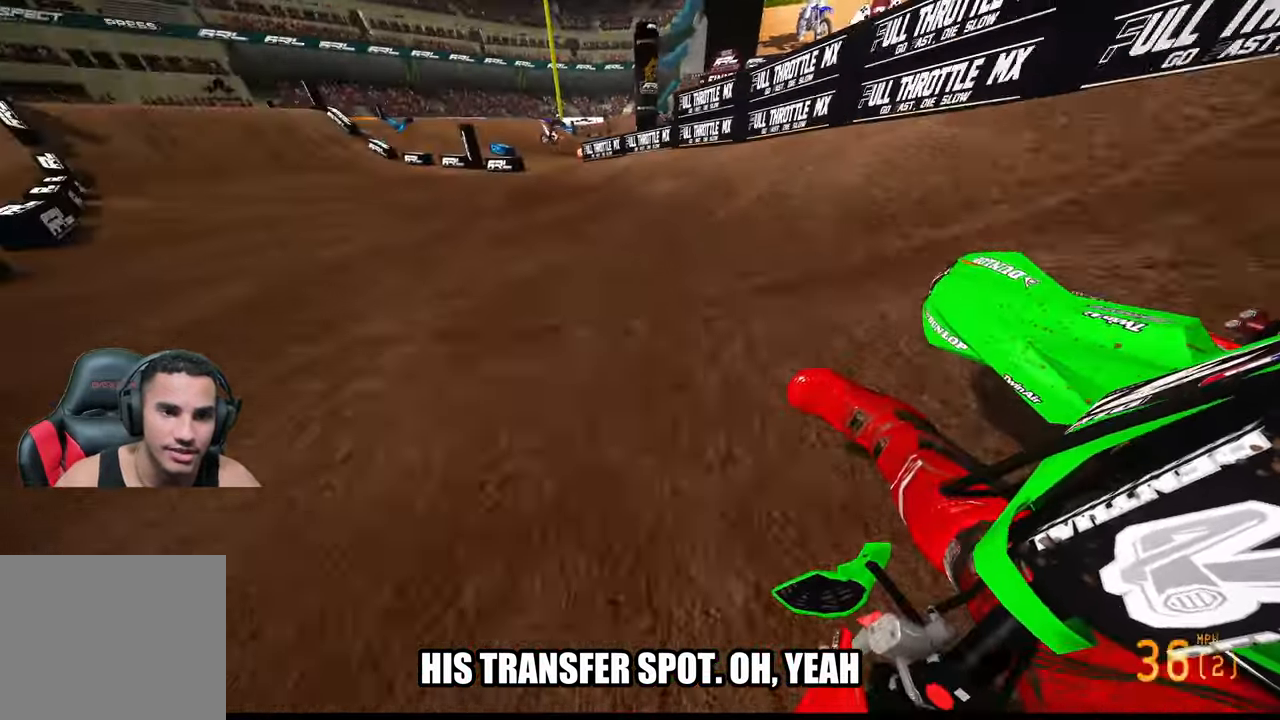
{"buttons": ["R2"], "left_stick": "up", "right_stick": "center", "events": [[367, "left_stick", "up"], [500, "right_stick", "center"]]}